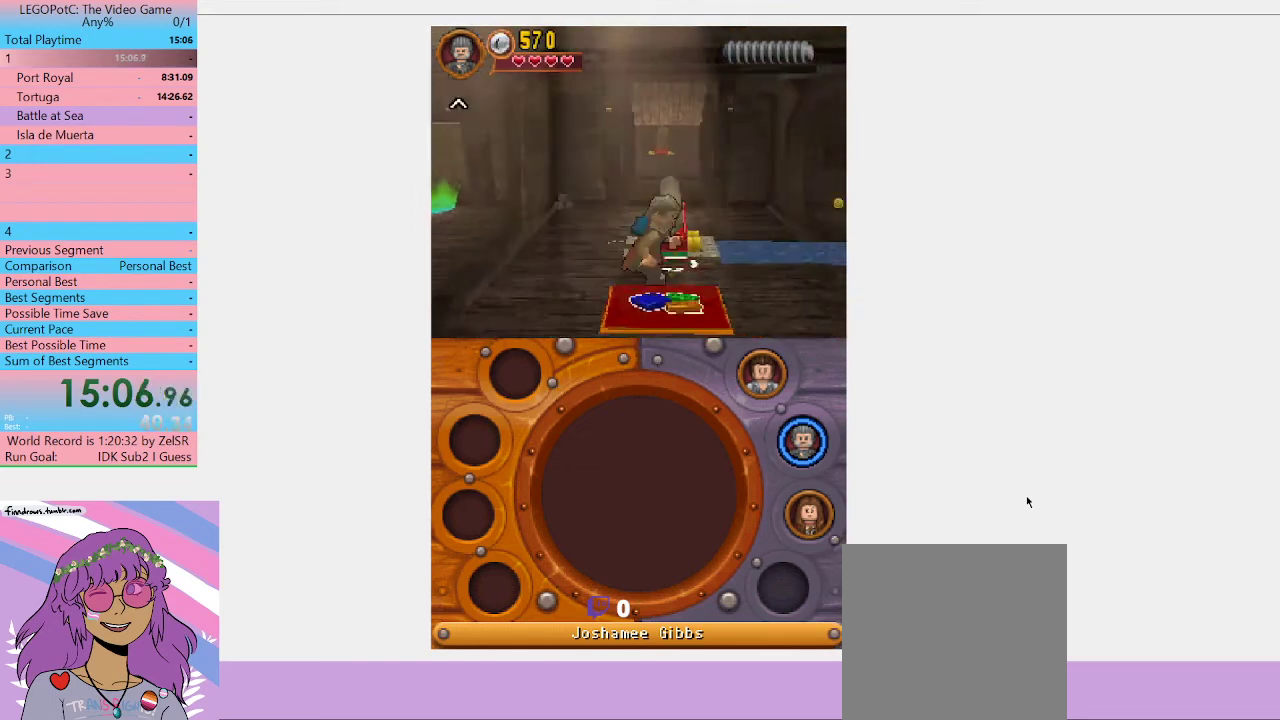
Gameplay with a controller (Xbox layout); each line is a JSON object with the inputs held at the frame after it. "events" lists button and stick changes between this image and that frame as [ms after this image, input, new state], when the widget could be followed in between. Not read: L3 R3.
{"buttons": [], "left_stick": "center", "right_stick": "center", "events": [[200, "left_stick", "center"], [233, "B", "down"], [333, "B", "up"]]}
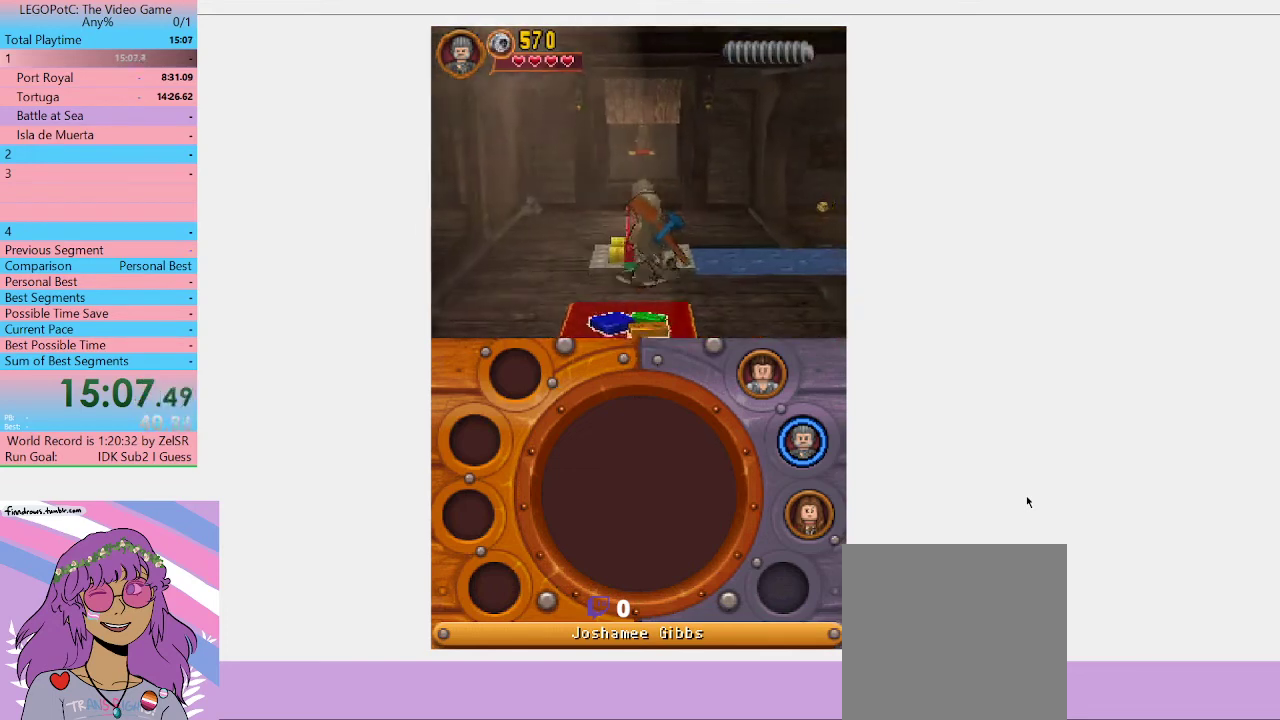
{"buttons": [], "left_stick": "center", "right_stick": "center", "events": []}
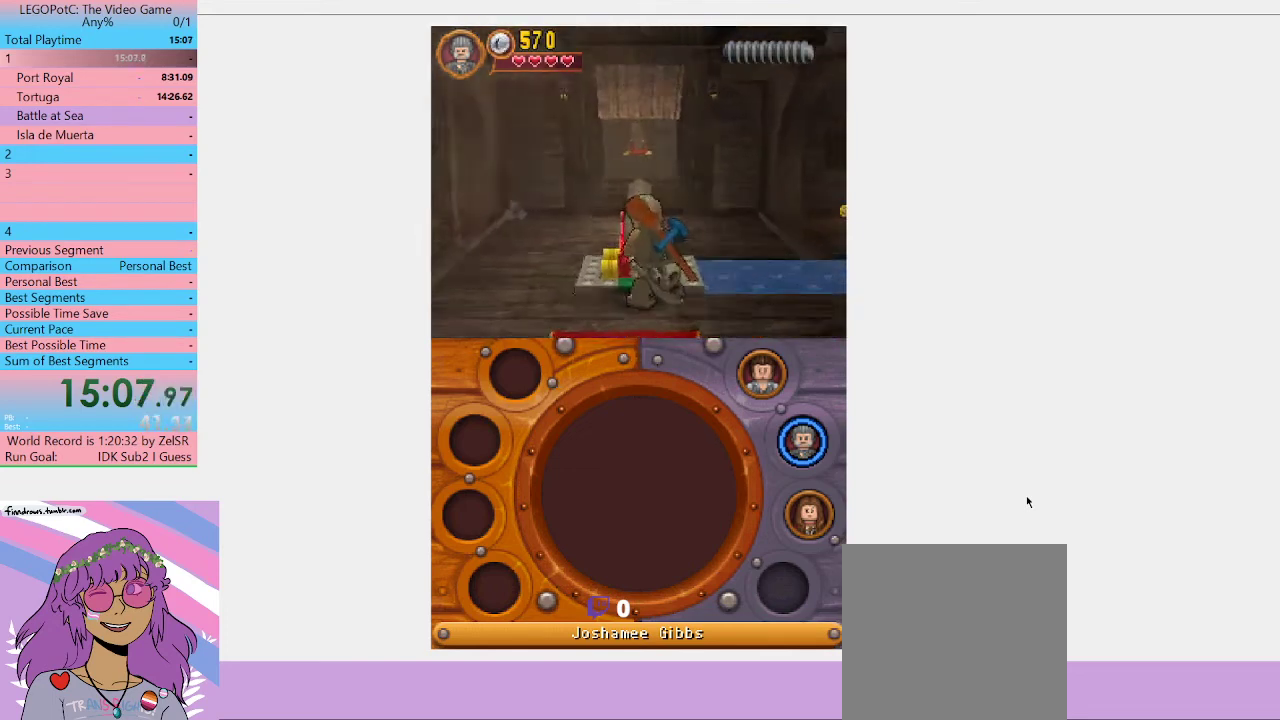
{"buttons": ["B"], "left_stick": "center", "right_stick": "center", "events": [[400, "B", "down"]]}
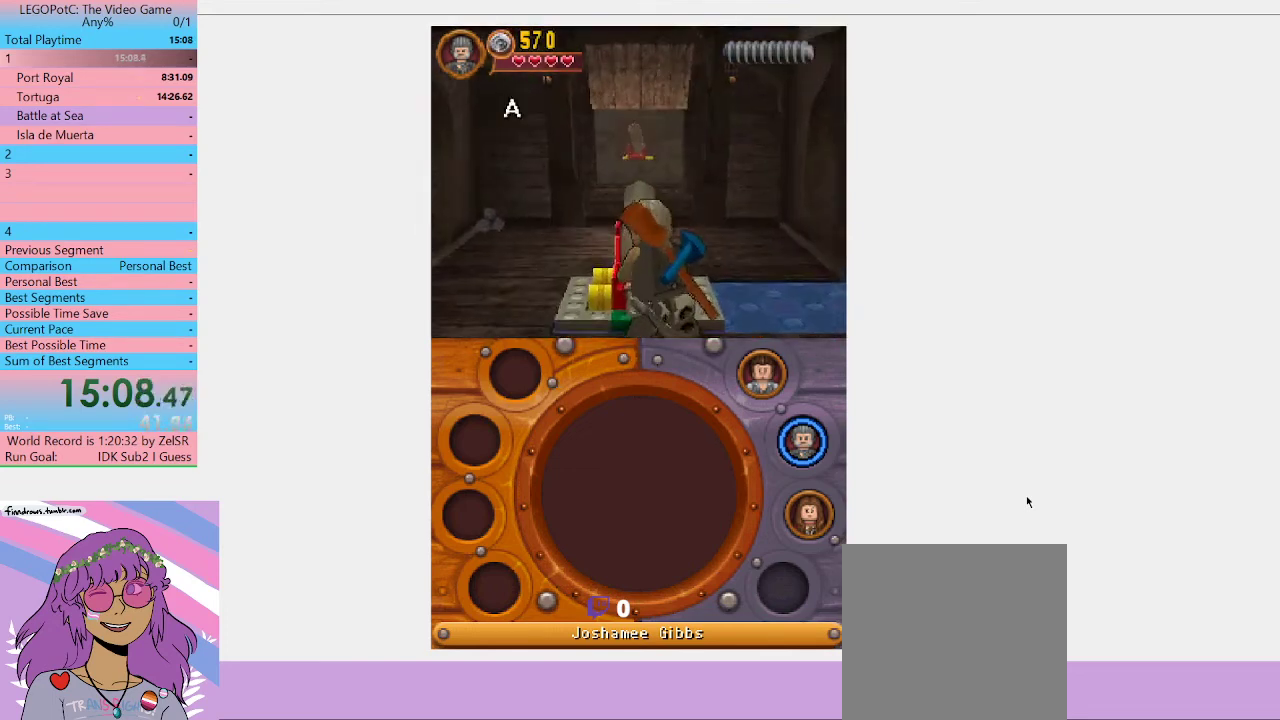
{"buttons": [], "left_stick": "center", "right_stick": "center", "events": [[33, "B", "up"]]}
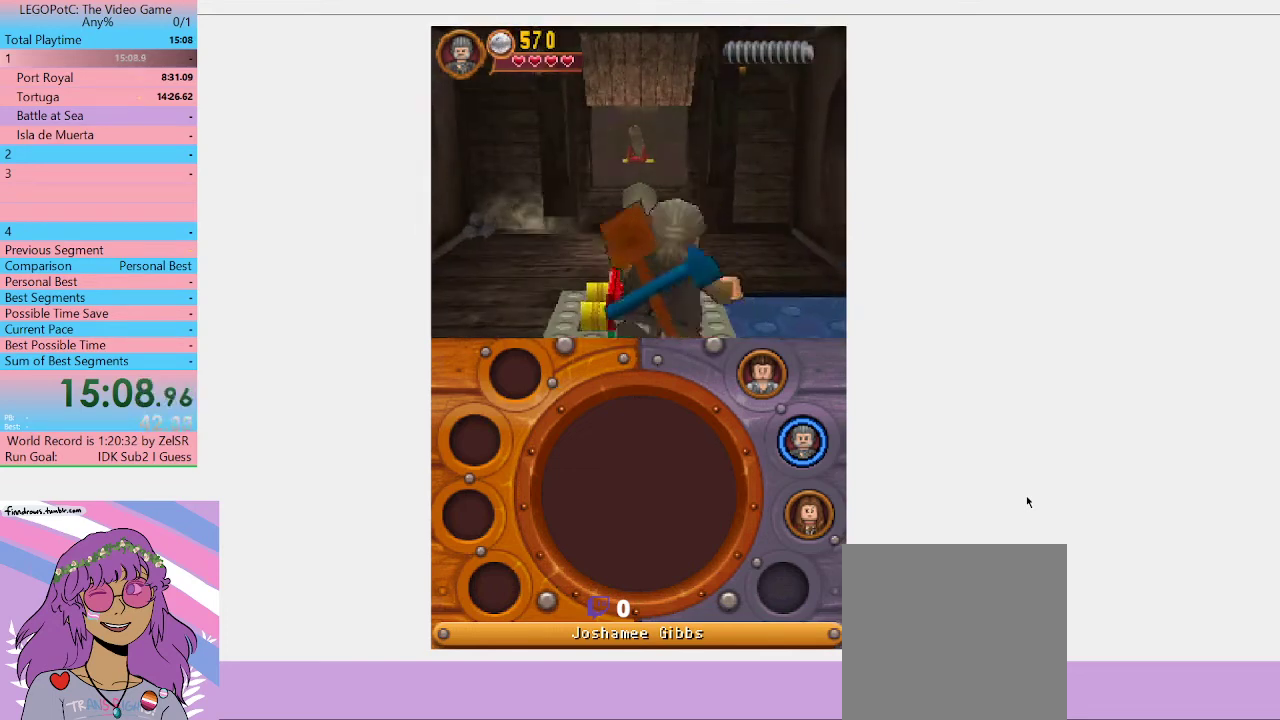
{"buttons": [], "left_stick": "center", "right_stick": "center", "events": []}
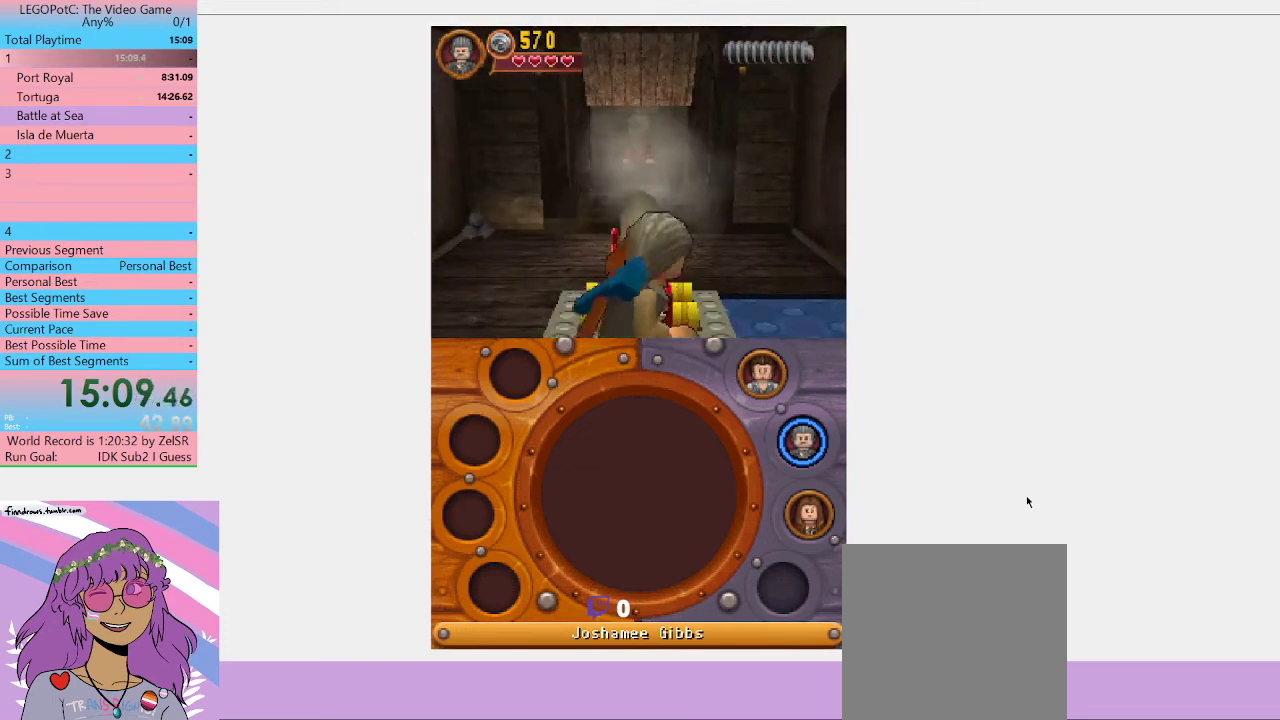
{"buttons": [], "left_stick": "center", "right_stick": "center", "events": [[133, "A", "down"], [200, "A", "up"]]}
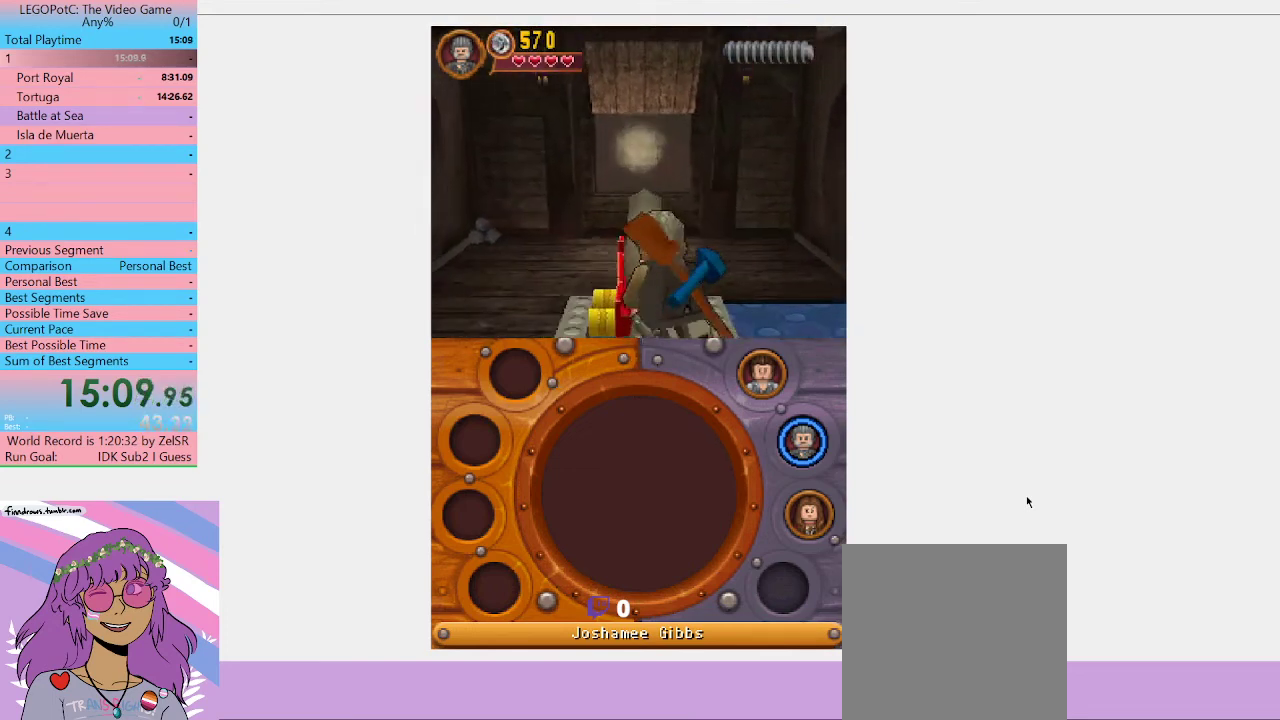
{"buttons": [], "left_stick": "down-right", "right_stick": "center", "events": [[133, "A", "down"], [233, "A", "up"], [500, "left_stick", "down-right"]]}
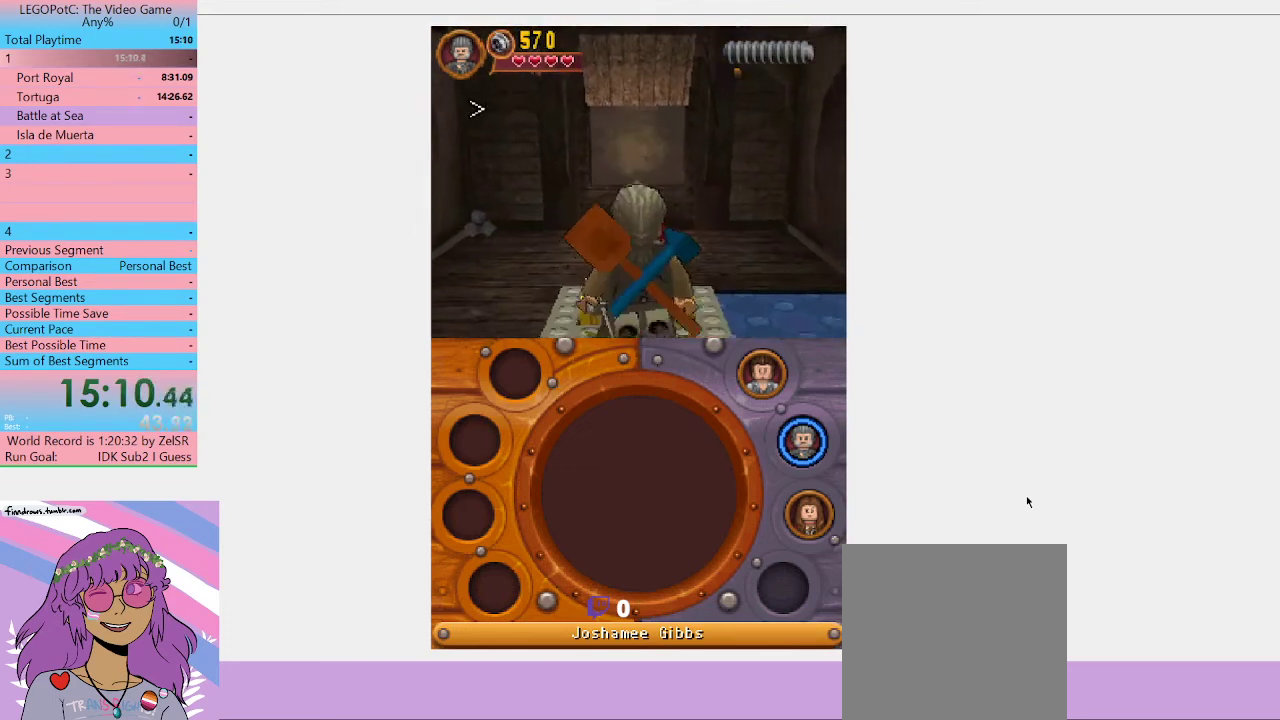
{"buttons": [], "left_stick": "up-right", "right_stick": "center", "events": [[300, "left_stick", "right"], [467, "left_stick", "up-right"]]}
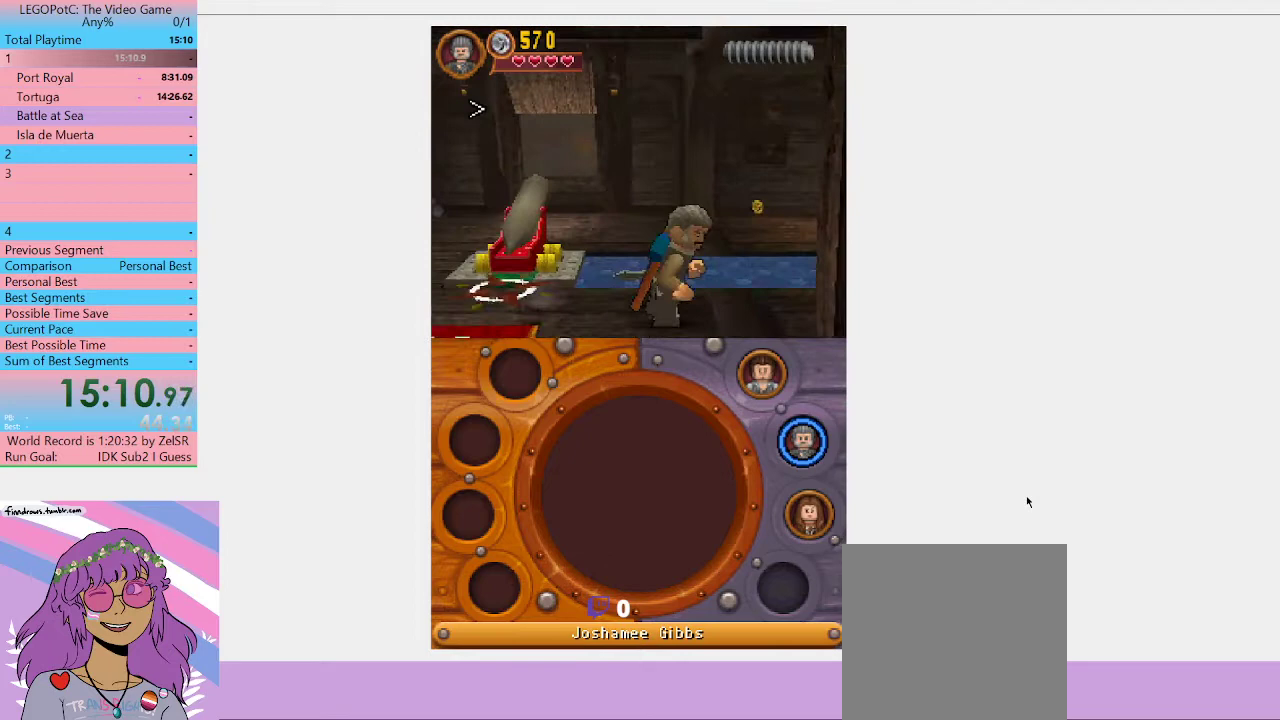
{"buttons": [], "left_stick": "right", "right_stick": "center", "events": [[400, "left_stick", "right"]]}
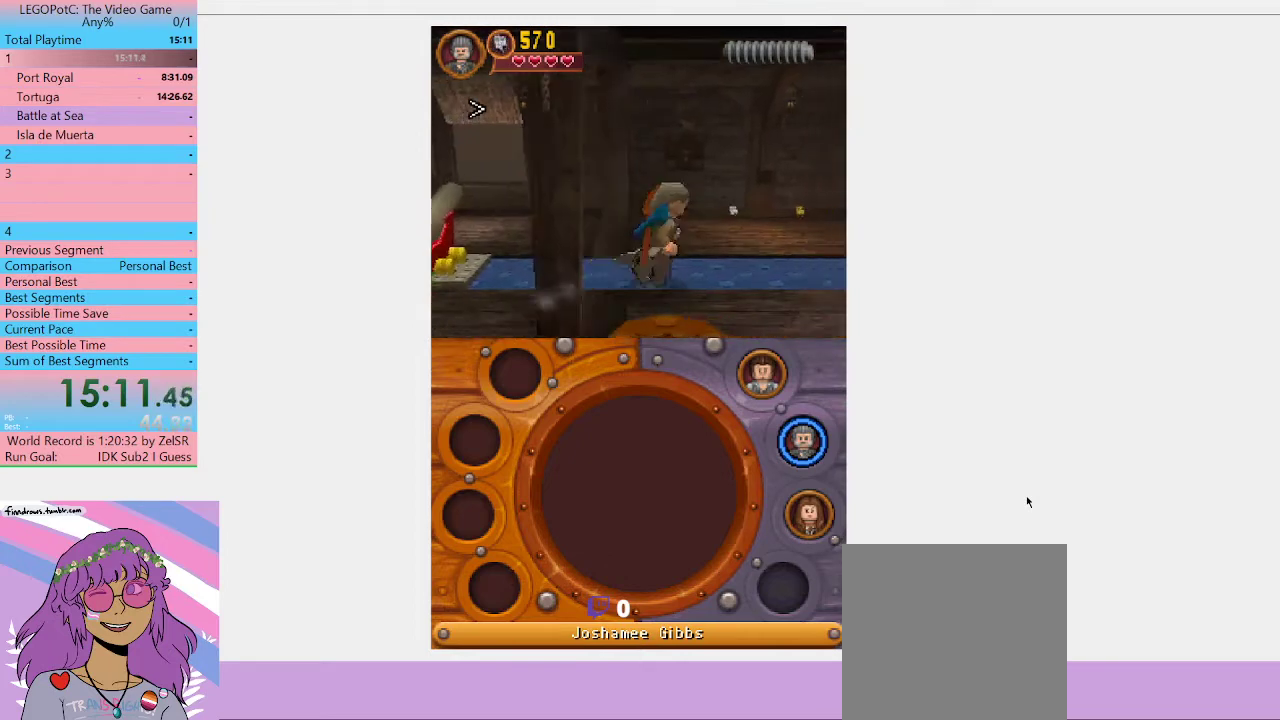
{"buttons": [], "left_stick": "down-right", "right_stick": "center", "events": [[133, "left_stick", "down-right"]]}
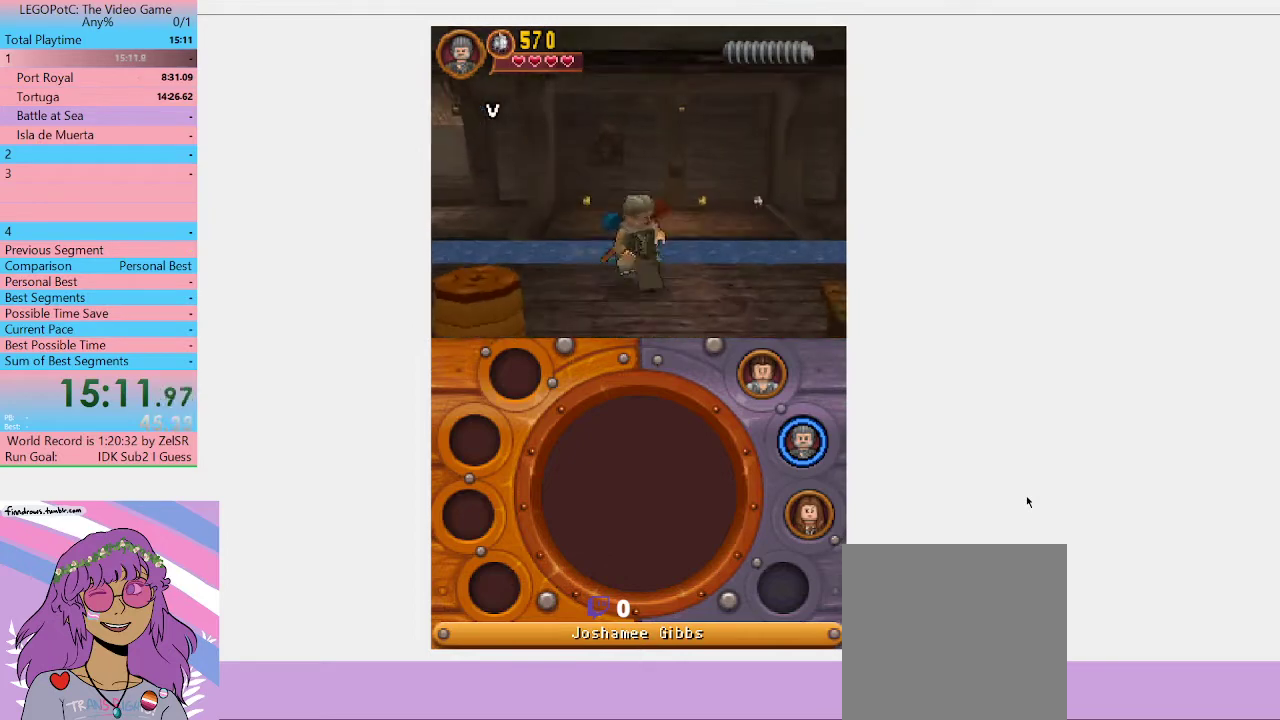
{"buttons": [], "left_stick": "right", "right_stick": "center", "events": [[67, "left_stick", "down"], [267, "left_stick", "down-right"], [367, "left_stick", "right"]]}
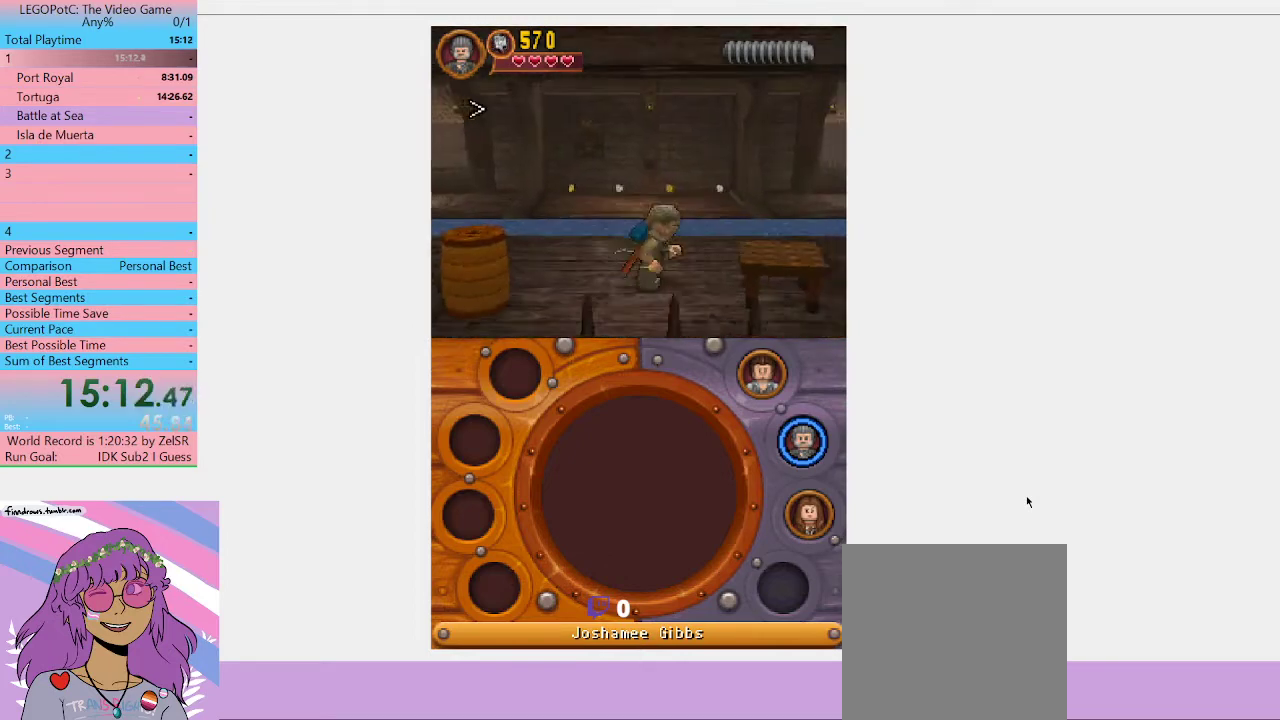
{"buttons": [], "left_stick": "up-right", "right_stick": "center", "events": [[100, "left_stick", "up-right"]]}
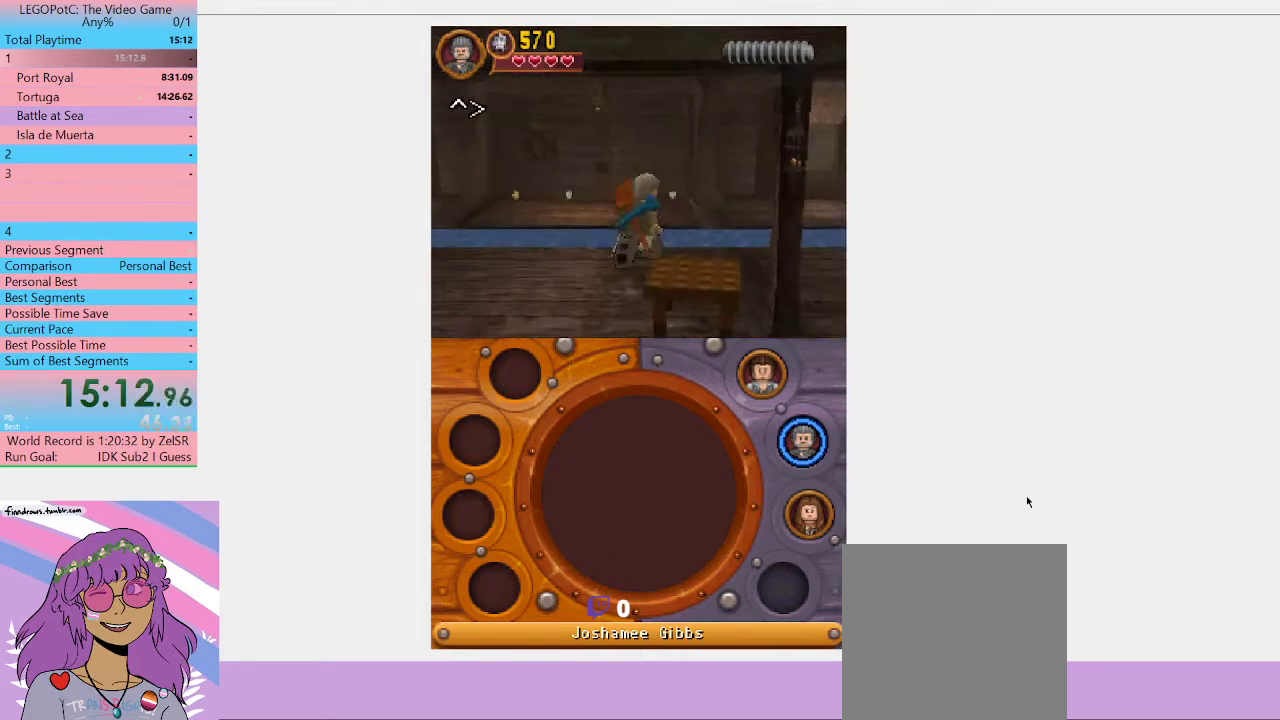
{"buttons": [], "left_stick": "right", "right_stick": "center", "events": [[133, "left_stick", "right"]]}
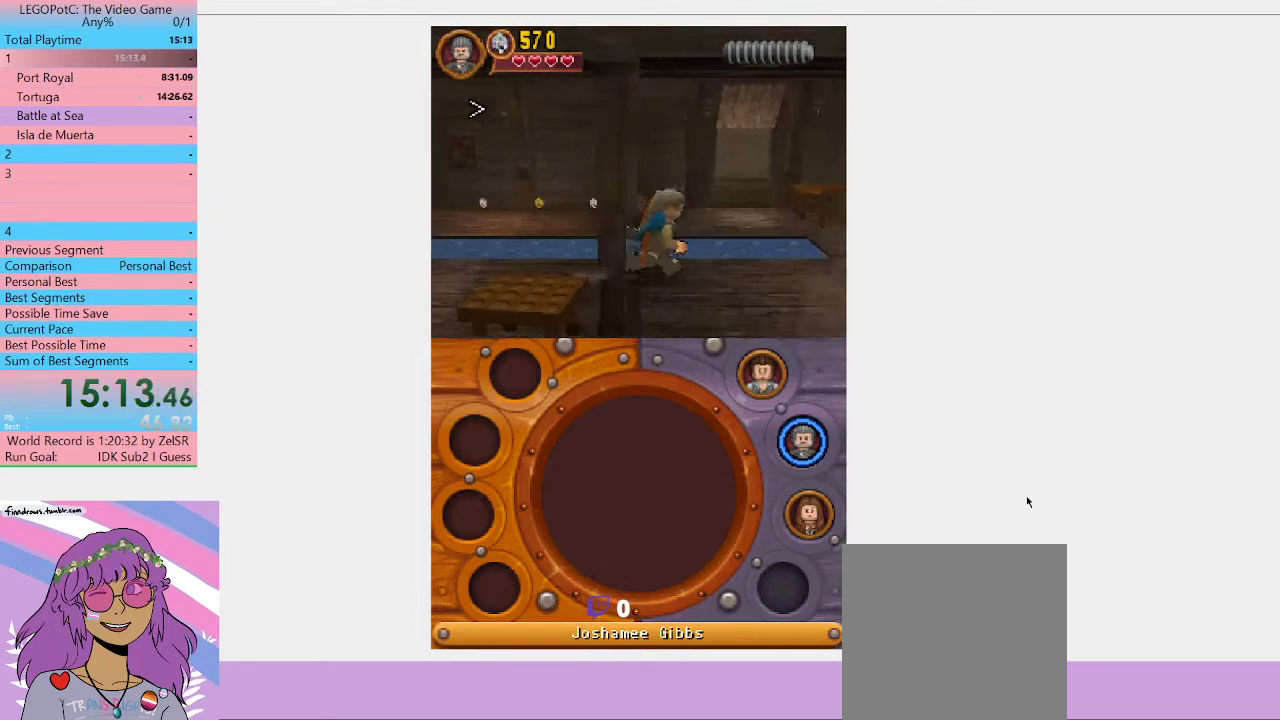
{"buttons": [], "left_stick": "right", "right_stick": "center", "events": []}
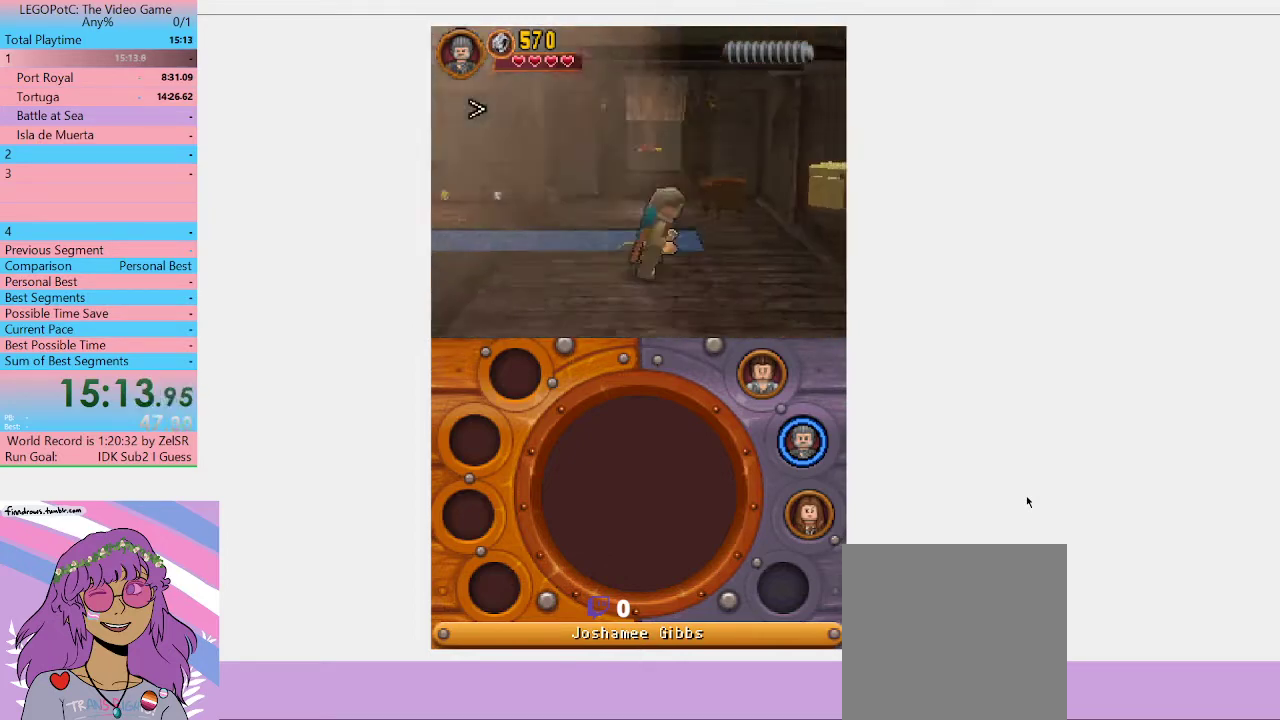
{"buttons": [], "left_stick": "right", "right_stick": "center", "events": []}
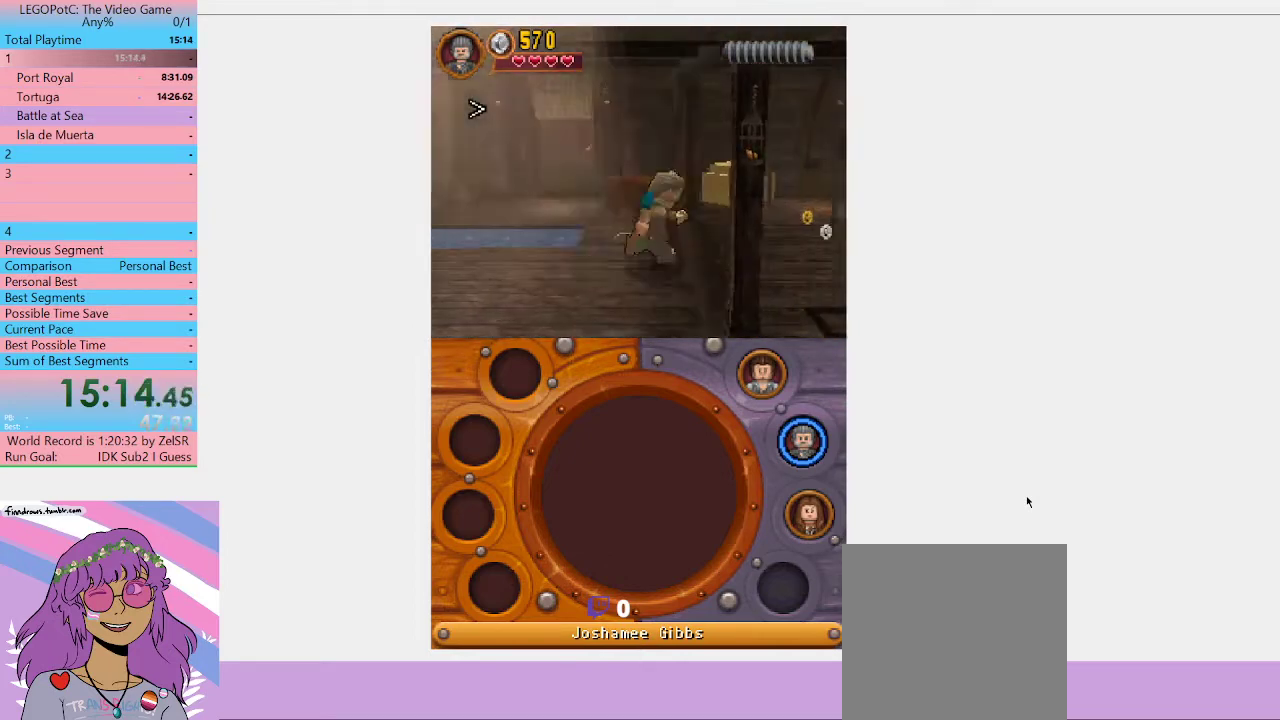
{"buttons": [], "left_stick": "up-right", "right_stick": "center", "events": [[167, "left_stick", "up-right"]]}
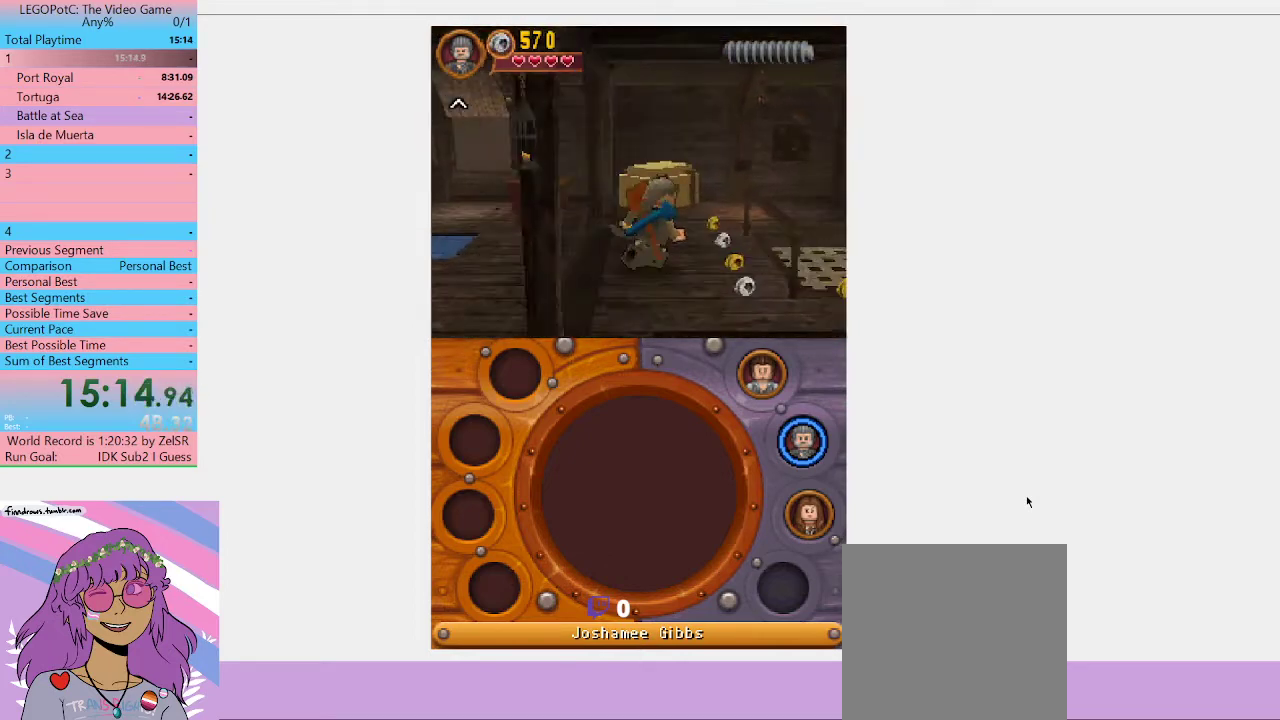
{"buttons": [], "left_stick": "up-right", "right_stick": "center", "events": [[267, "L1", "down"], [367, "L1", "up"]]}
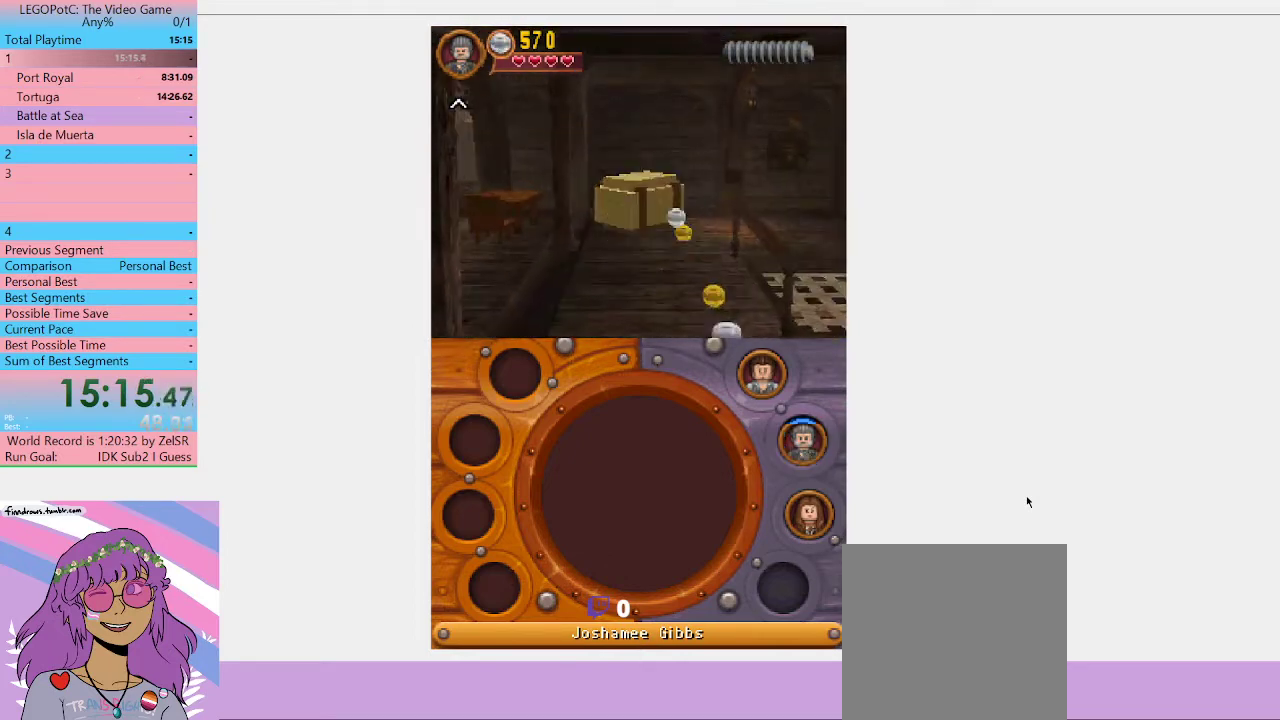
{"buttons": [], "left_stick": "center", "right_stick": "center", "events": [[133, "Y", "down"], [200, "Y", "up"], [200, "left_stick", "center"]]}
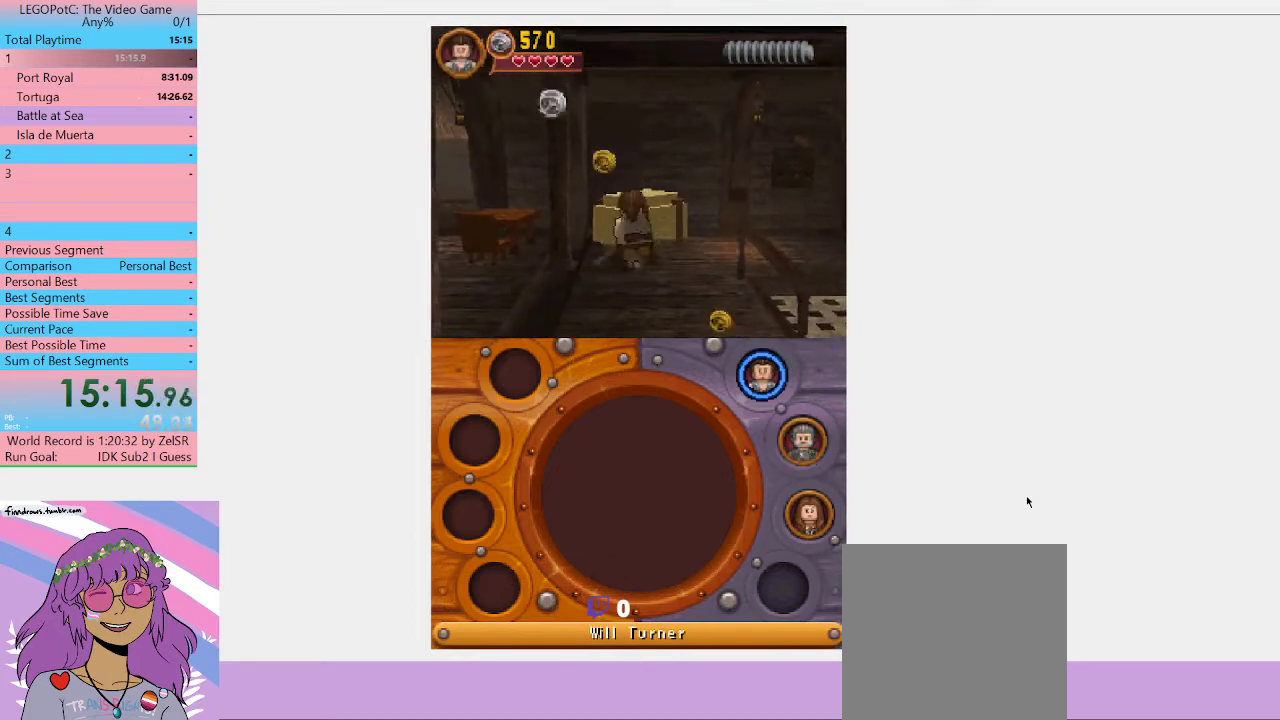
{"buttons": [], "left_stick": "center", "right_stick": "center", "events": [[367, "Y", "down"], [467, "Y", "up"]]}
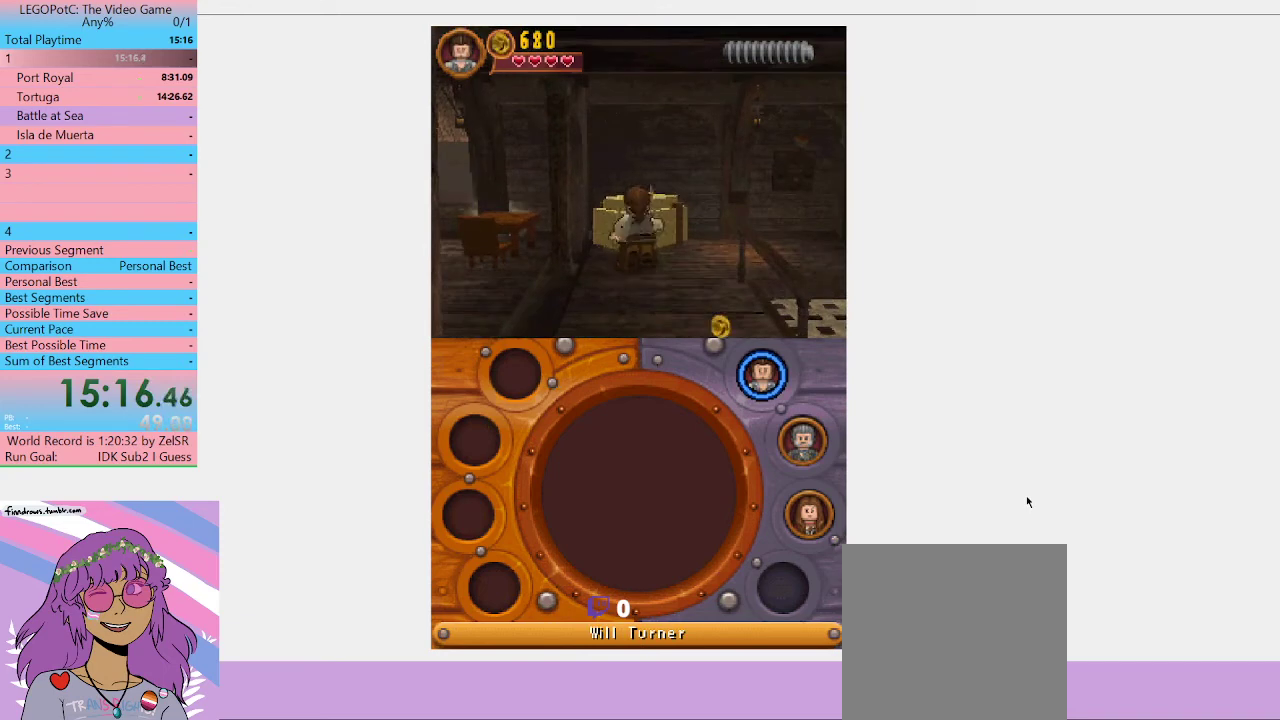
{"buttons": [], "left_stick": "center", "right_stick": "center", "events": [[33, "Y", "down"], [133, "Y", "up"], [200, "Y", "down"], [300, "Y", "up"], [367, "Y", "down"], [500, "Y", "up"]]}
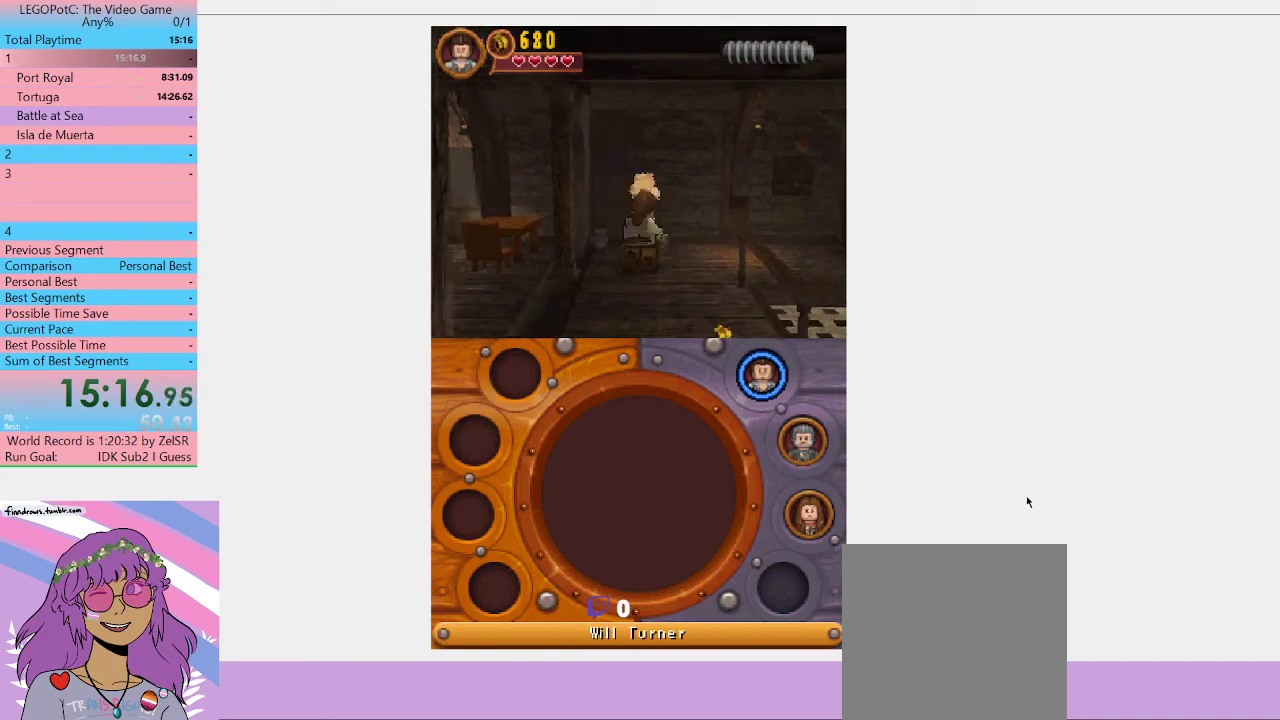
{"buttons": [], "left_stick": "up", "right_stick": "center", "events": [[100, "left_stick", "up"]]}
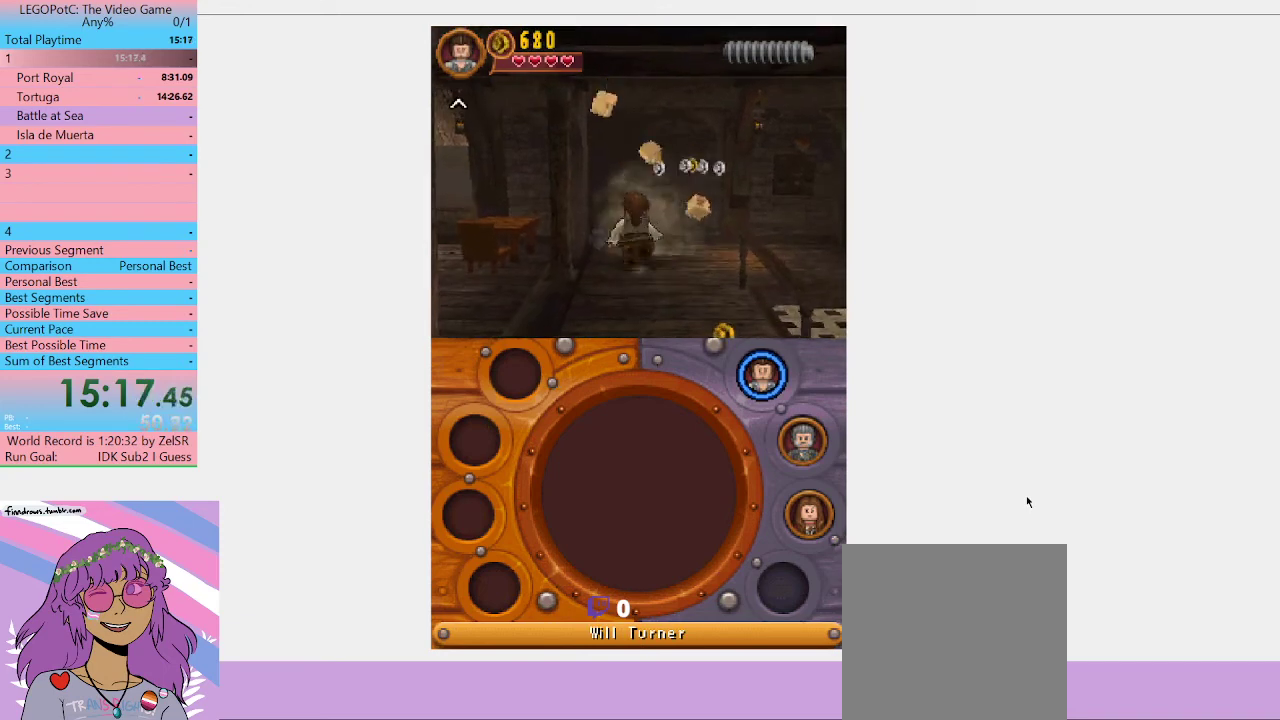
{"buttons": [], "left_stick": "down-right", "right_stick": "center", "events": [[67, "left_stick", "up-right"], [167, "left_stick", "right"], [367, "left_stick", "down-right"]]}
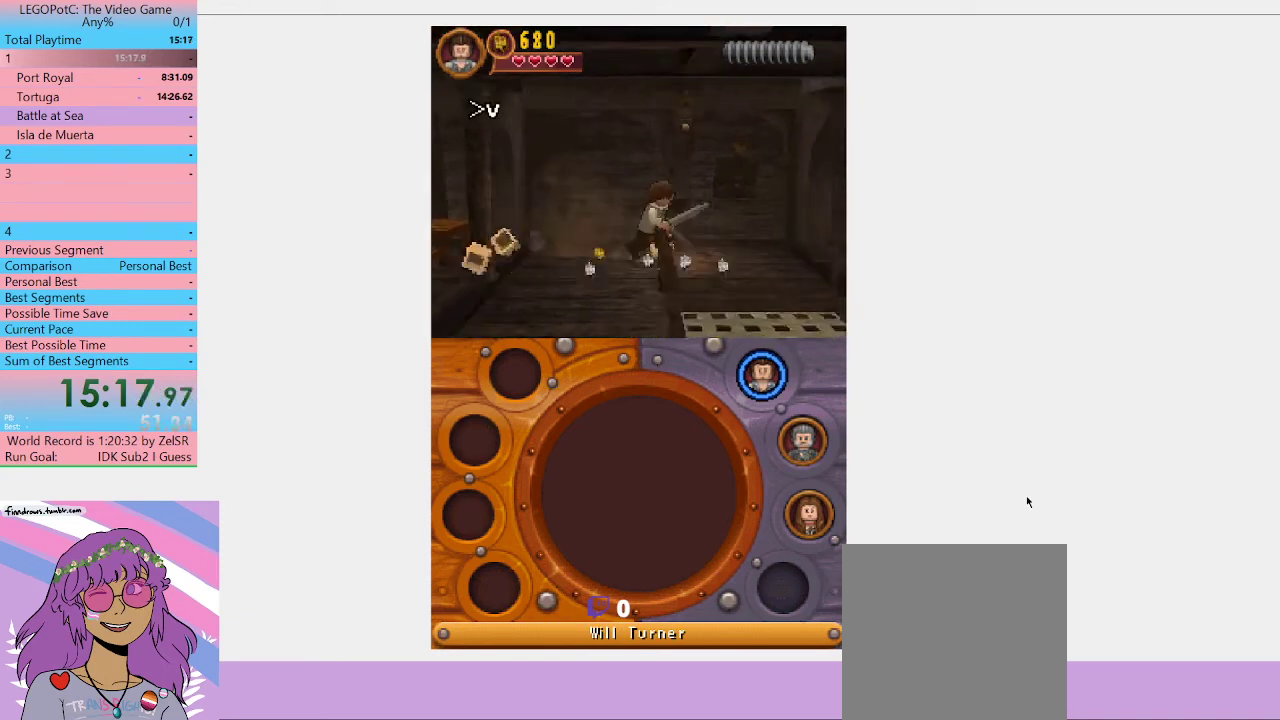
{"buttons": [], "left_stick": "down", "right_stick": "center", "events": [[367, "left_stick", "down"]]}
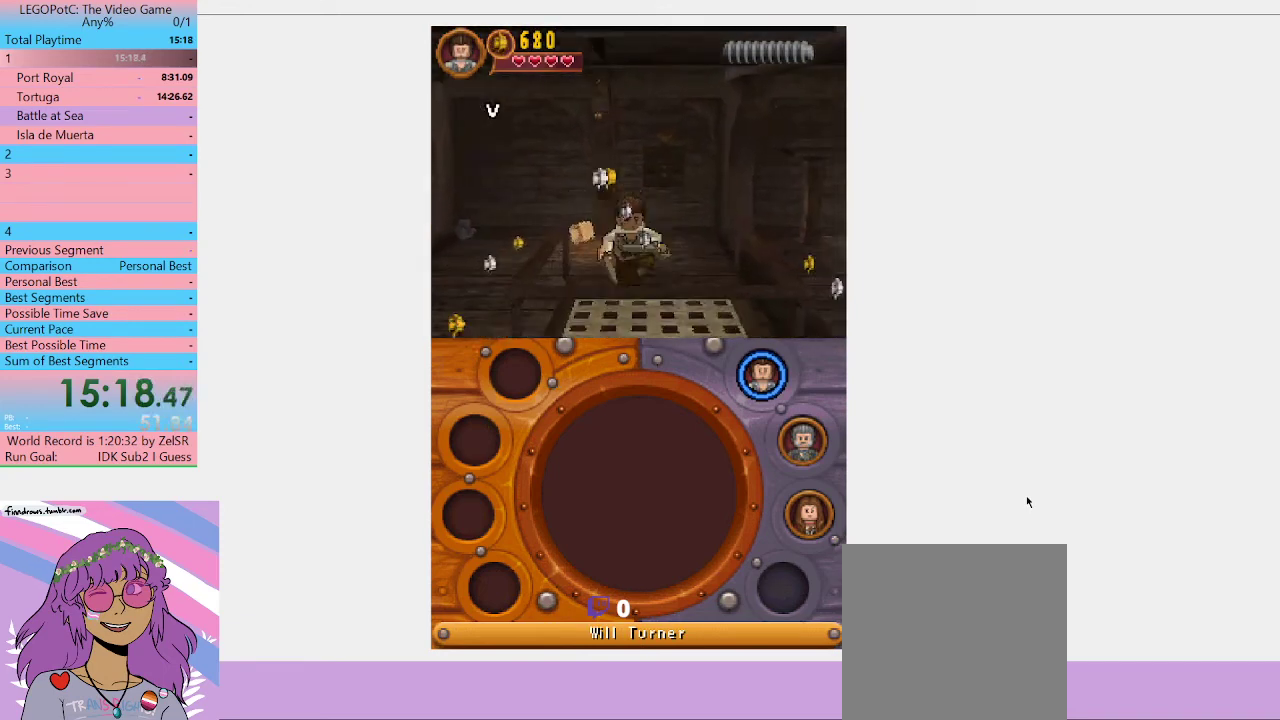
{"buttons": [], "left_stick": "right", "right_stick": "center", "events": [[100, "left_stick", "down-right"], [200, "left_stick", "up-right"], [267, "A", "down"], [467, "A", "up"], [467, "left_stick", "right"]]}
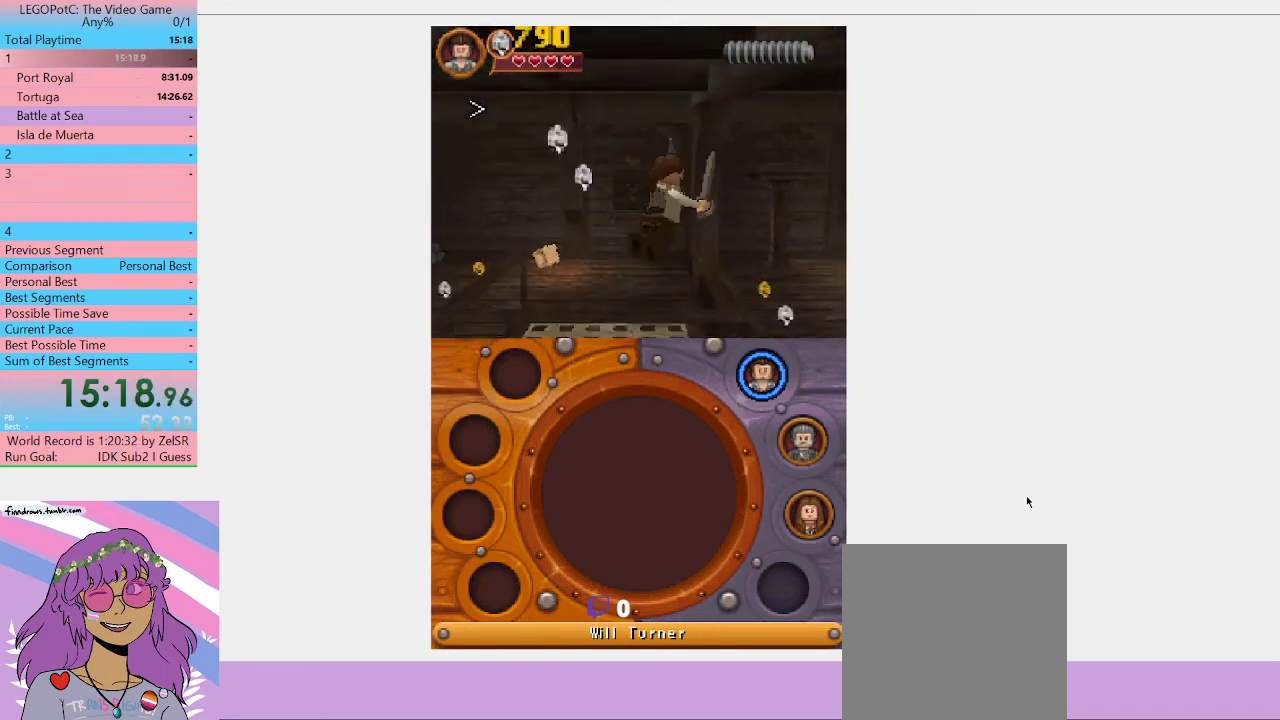
{"buttons": [], "left_stick": "down-right", "right_stick": "center", "events": [[333, "left_stick", "down-right"]]}
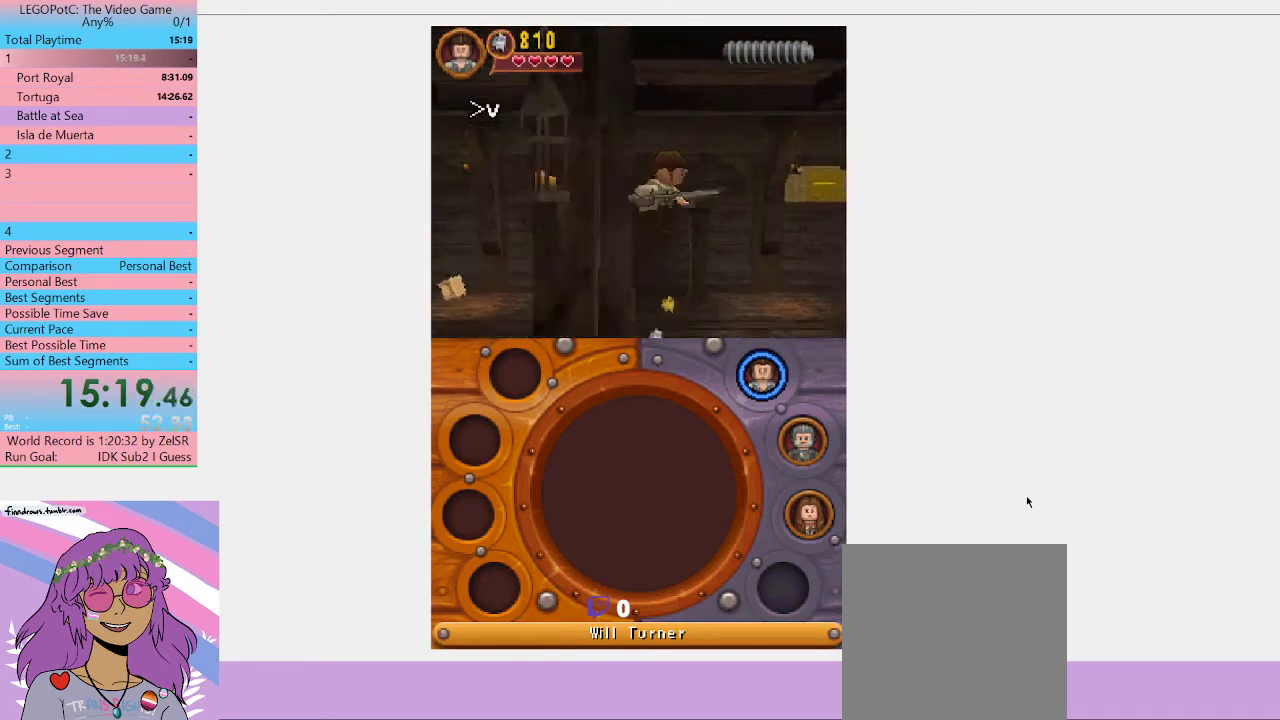
{"buttons": [], "left_stick": "right", "right_stick": "center", "events": [[300, "left_stick", "right"]]}